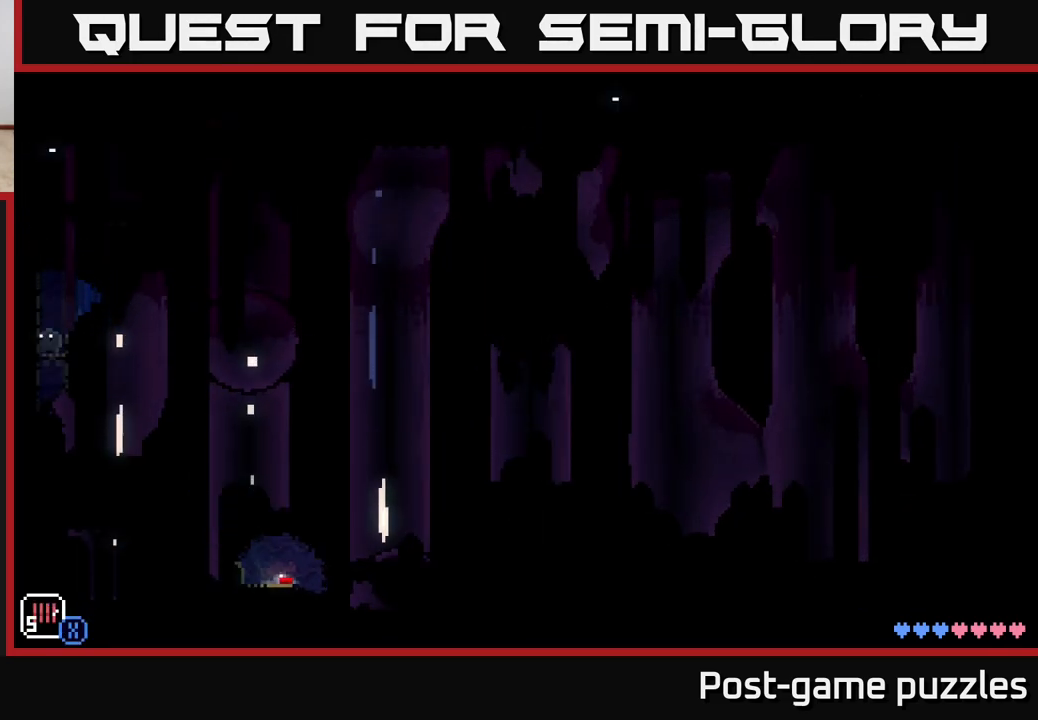
Gameplay with a controller (Xbox layout); each line is a JSON object with the inputs held at the frame after it. "events" lists button and stick changes between this image and that frame as [ms after this image, input, new state], when the widget could be followed in between.
{"buttons": [], "left_stick": "center", "right_stick": "center", "events": [[150, "left_stick", "right"], [300, "left_stick", "center"]]}
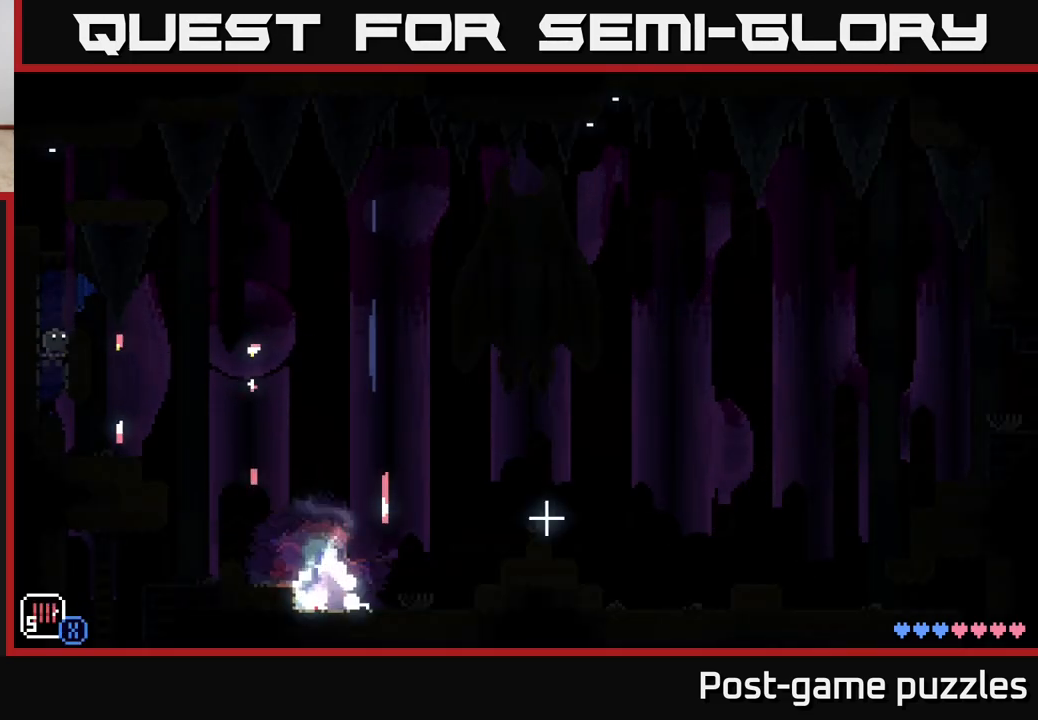
{"buttons": [], "left_stick": "center", "right_stick": "center", "events": []}
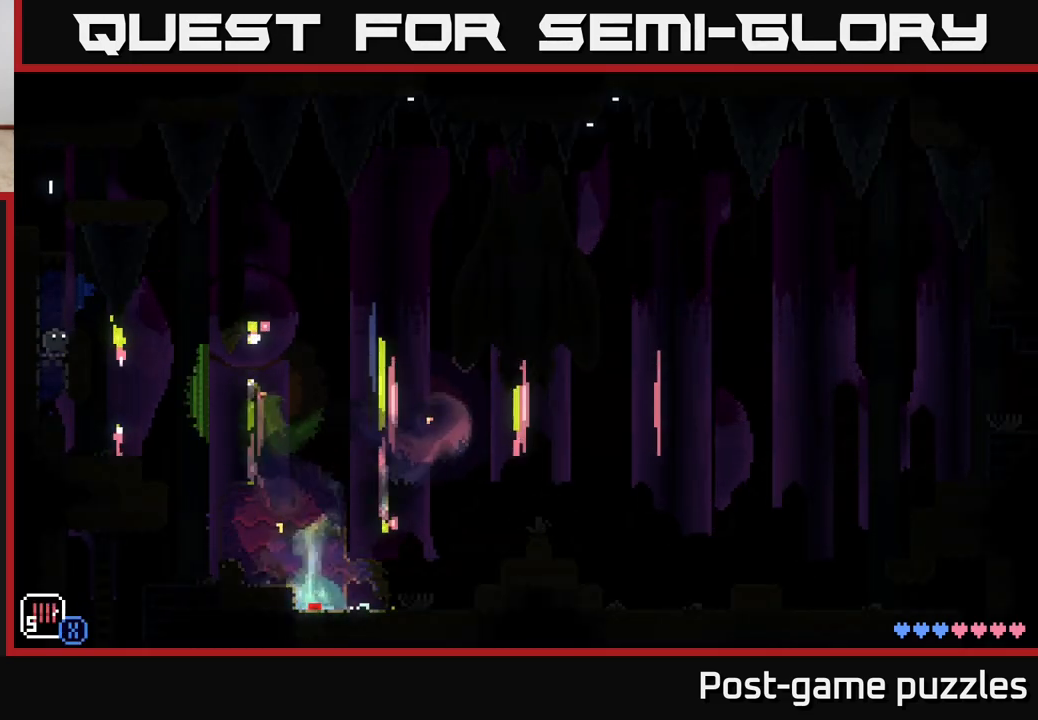
{"buttons": [], "left_stick": "right", "right_stick": "center", "events": [[467, "left_stick", "right"]]}
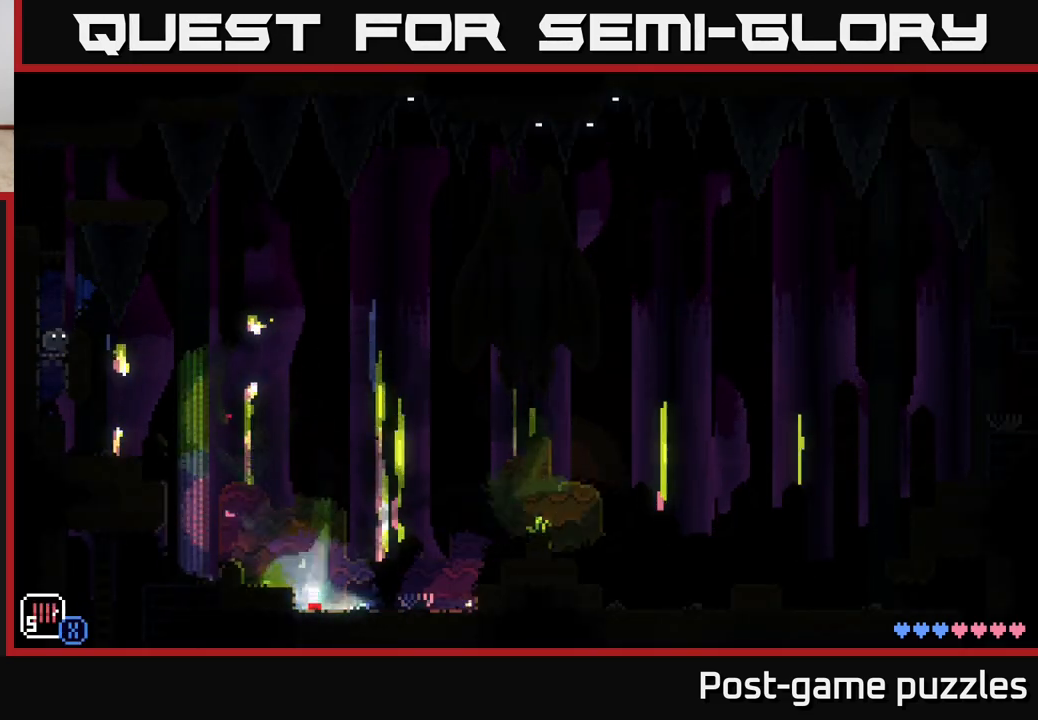
{"buttons": [], "left_stick": "right", "right_stick": "center", "events": [[167, "A", "down"], [250, "A", "up"]]}
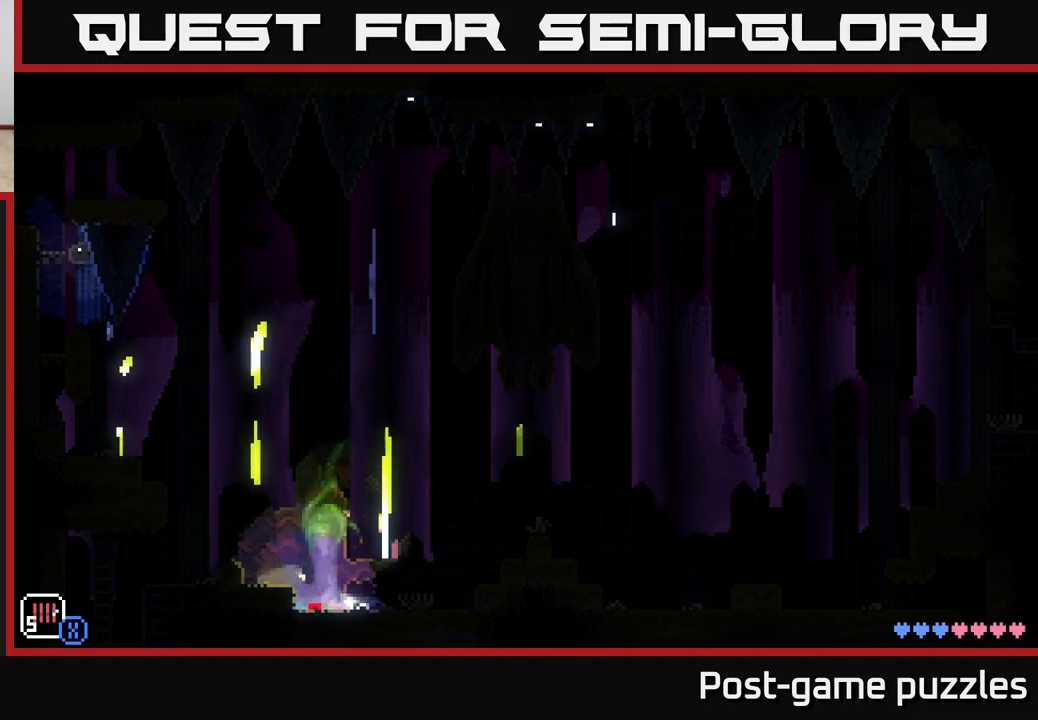
{"buttons": [], "left_stick": "center", "right_stick": "center", "events": [[67, "left_stick", "left"], [283, "left_stick", "right"], [417, "left_stick", "center"]]}
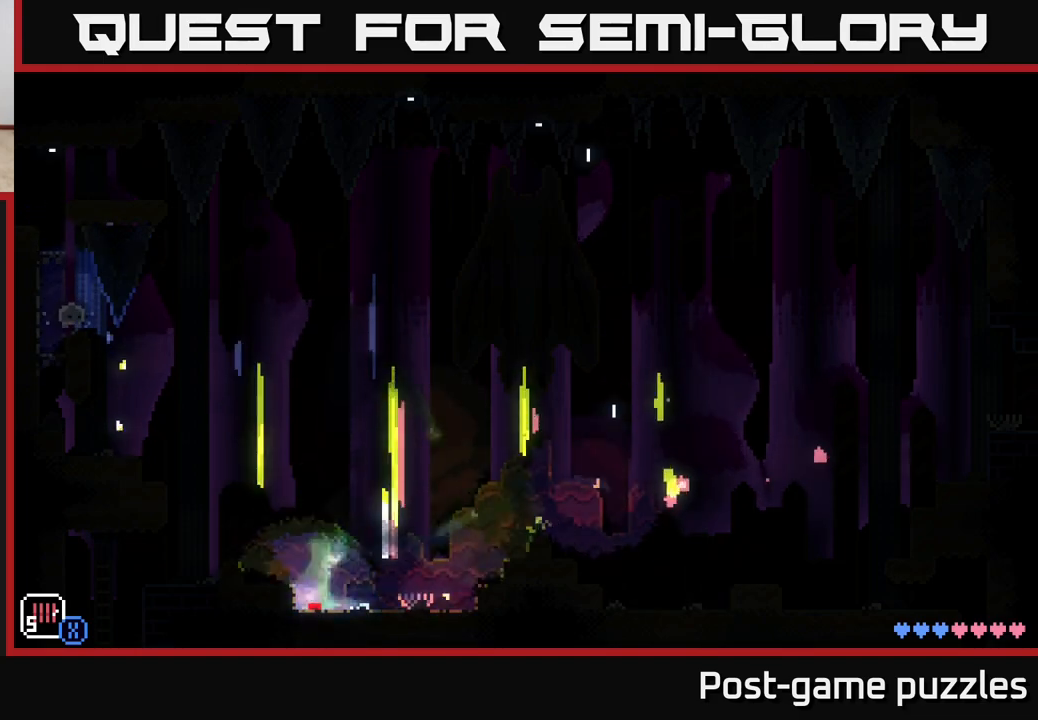
{"buttons": [], "left_stick": "center", "right_stick": "center", "events": [[117, "left_stick", "right"], [350, "left_stick", "center"]]}
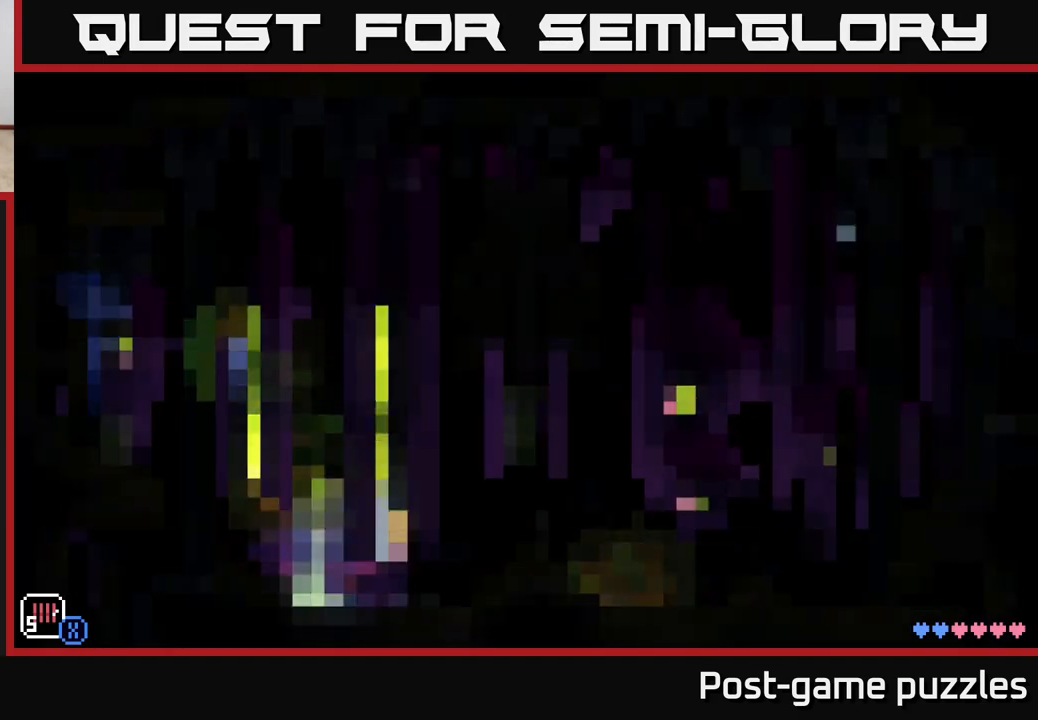
{"buttons": [], "left_stick": "center", "right_stick": "center", "events": []}
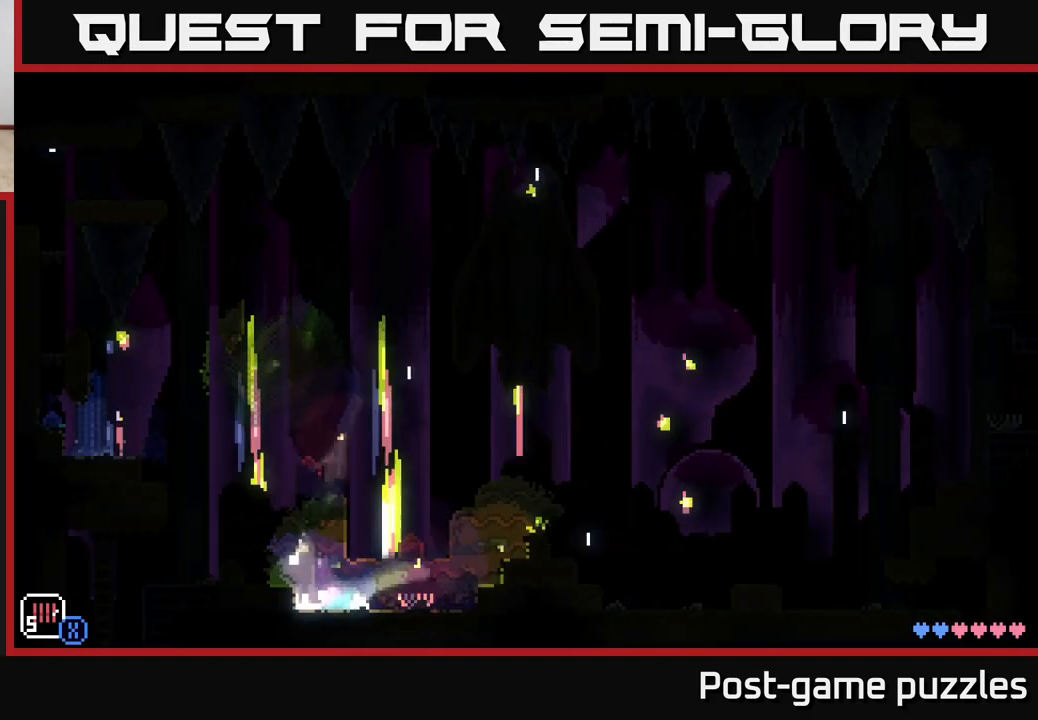
{"buttons": [], "left_stick": "center", "right_stick": "center", "events": []}
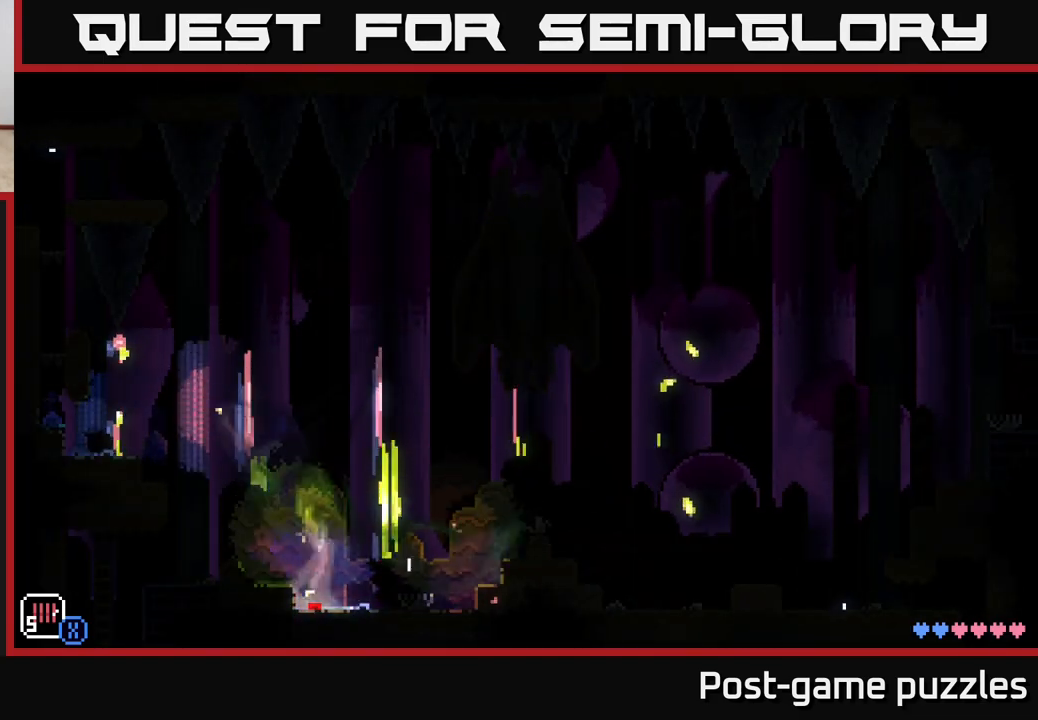
{"buttons": [], "left_stick": "center", "right_stick": "center", "events": []}
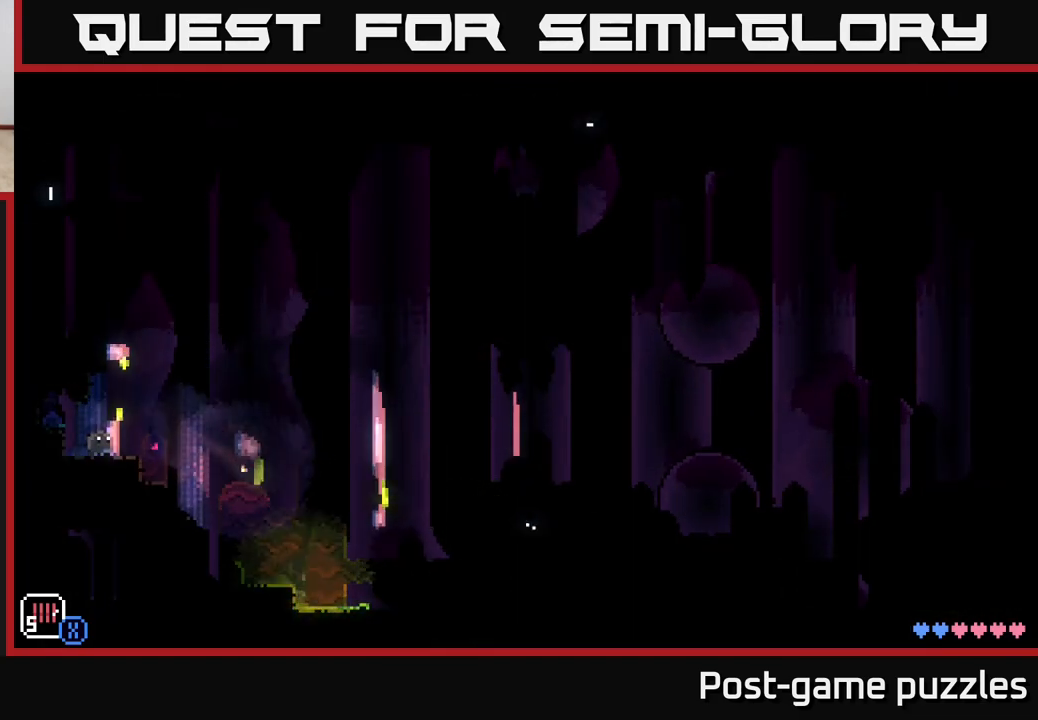
{"buttons": [], "left_stick": "left", "right_stick": "center", "events": [[133, "left_stick", "right"], [250, "A", "down"], [333, "X", "down"], [400, "A", "up"], [417, "left_stick", "left"], [433, "X", "up"]]}
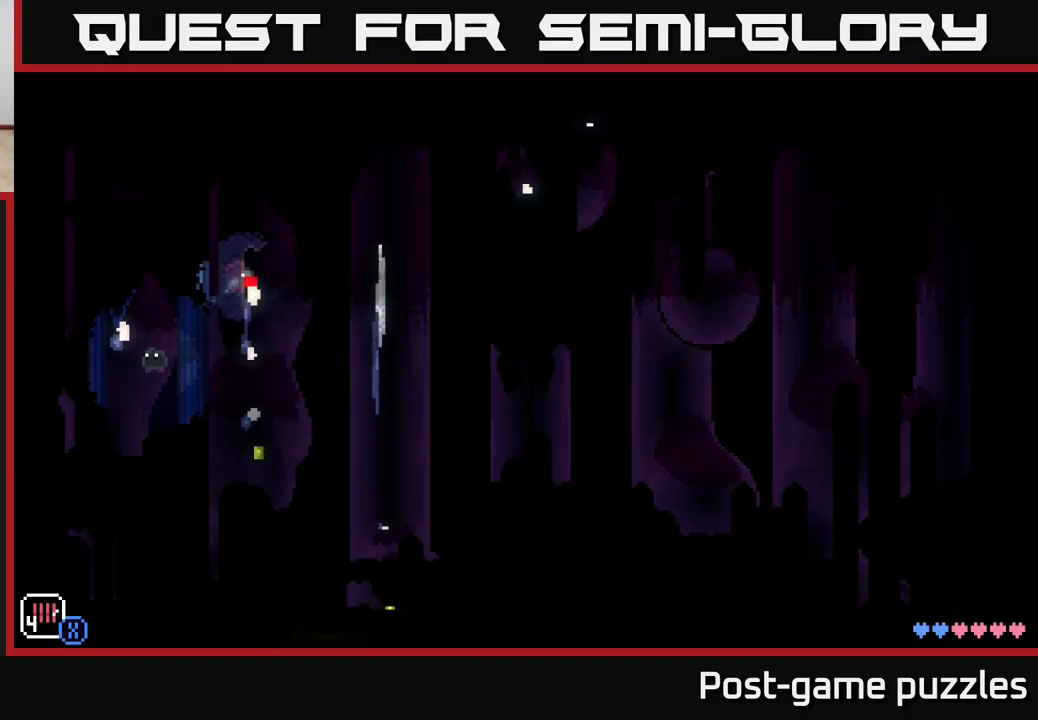
{"buttons": [], "left_stick": "center", "right_stick": "center", "events": [[167, "left_stick", "center"]]}
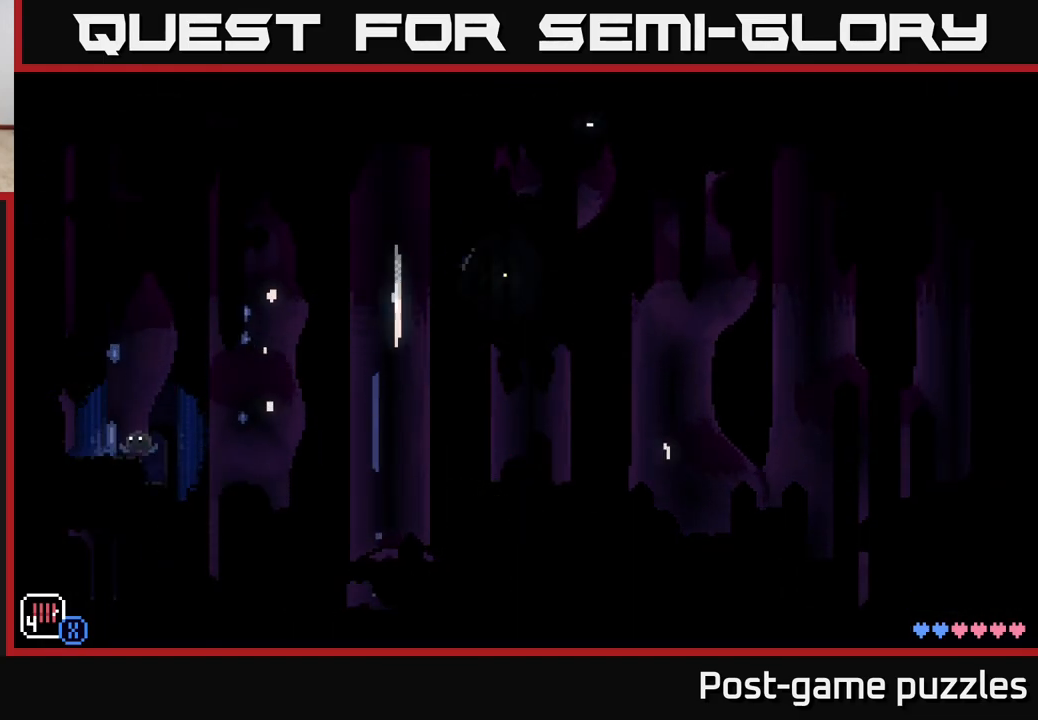
{"buttons": [], "left_stick": "center", "right_stick": "center", "events": []}
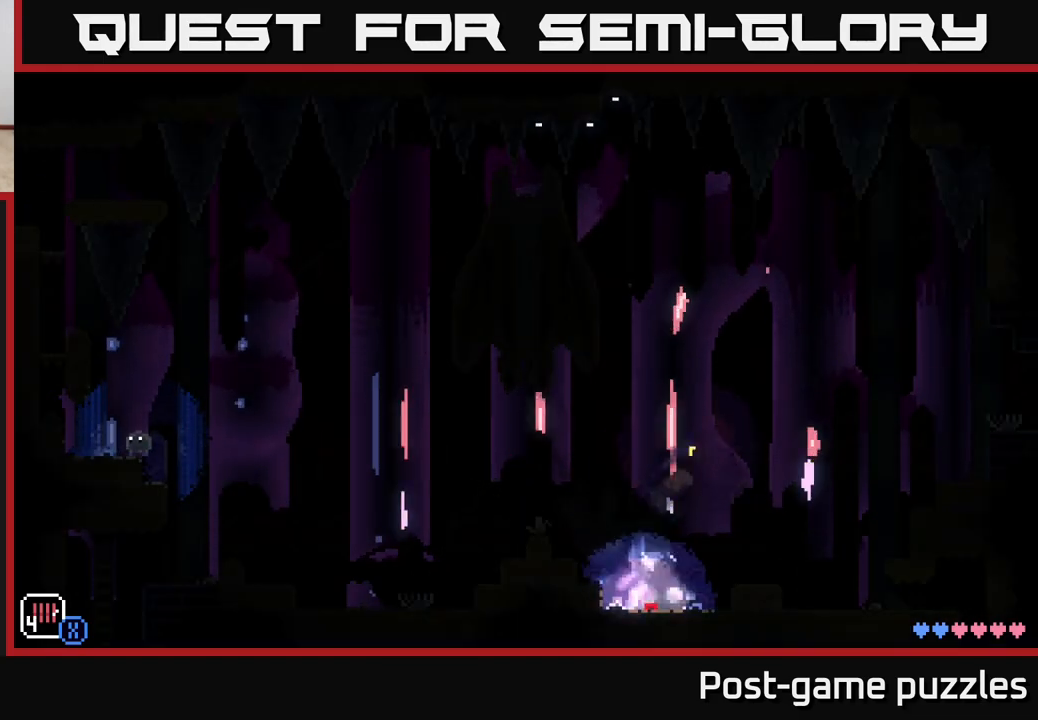
{"buttons": [], "left_stick": "center", "right_stick": "center", "events": []}
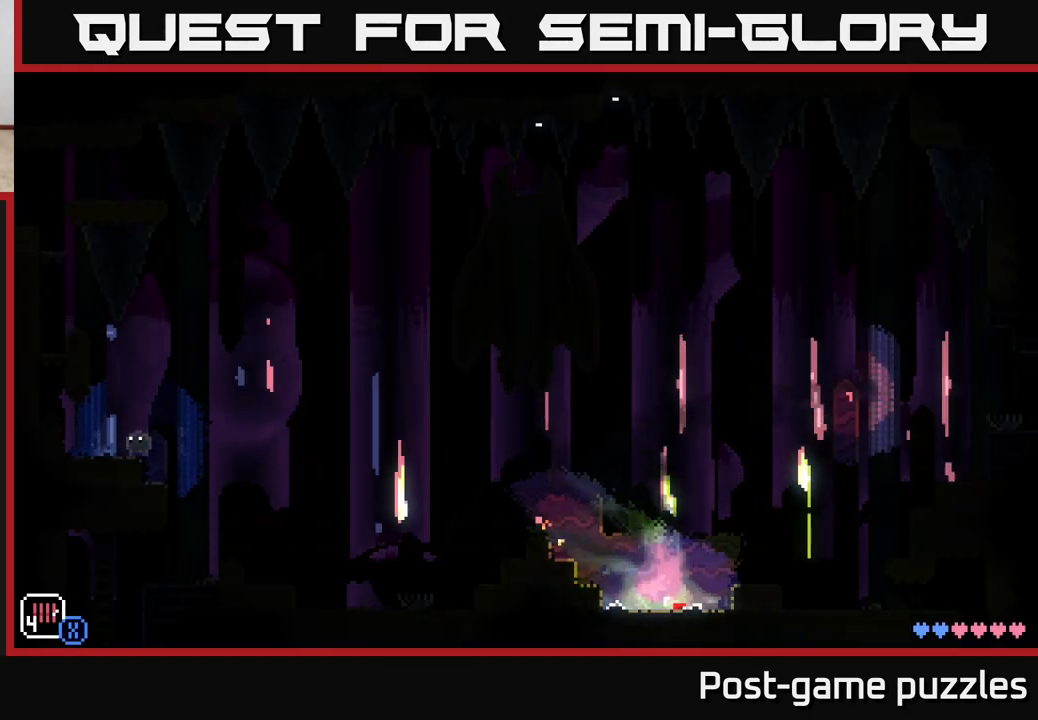
{"buttons": [], "left_stick": "center", "right_stick": "center", "events": []}
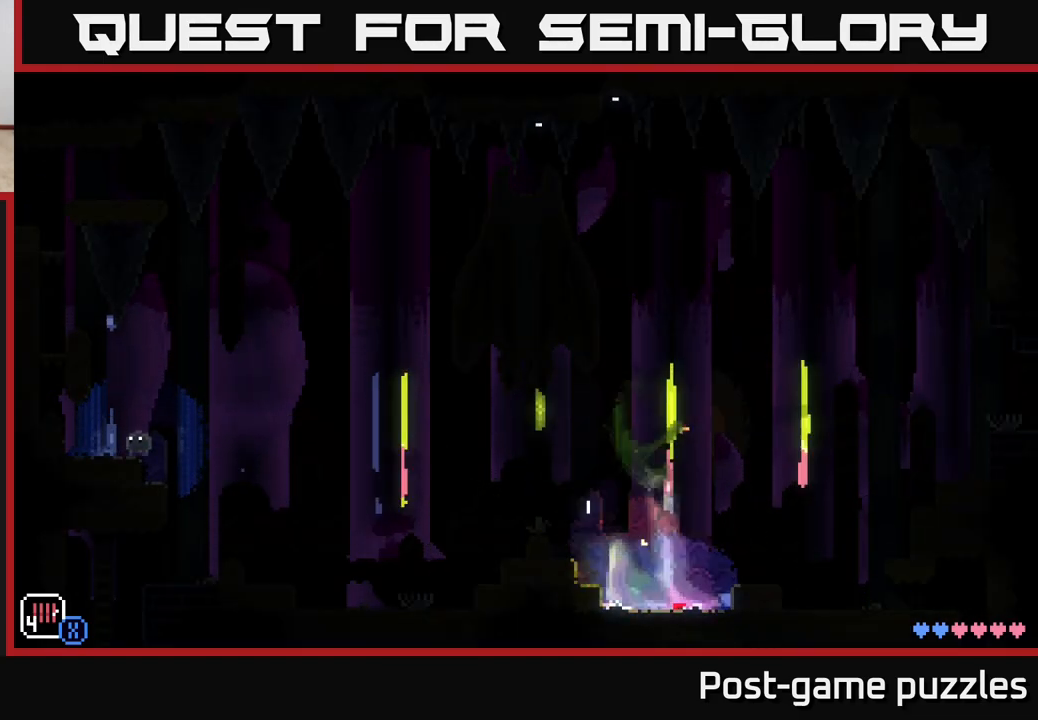
{"buttons": [], "left_stick": "center", "right_stick": "center", "events": []}
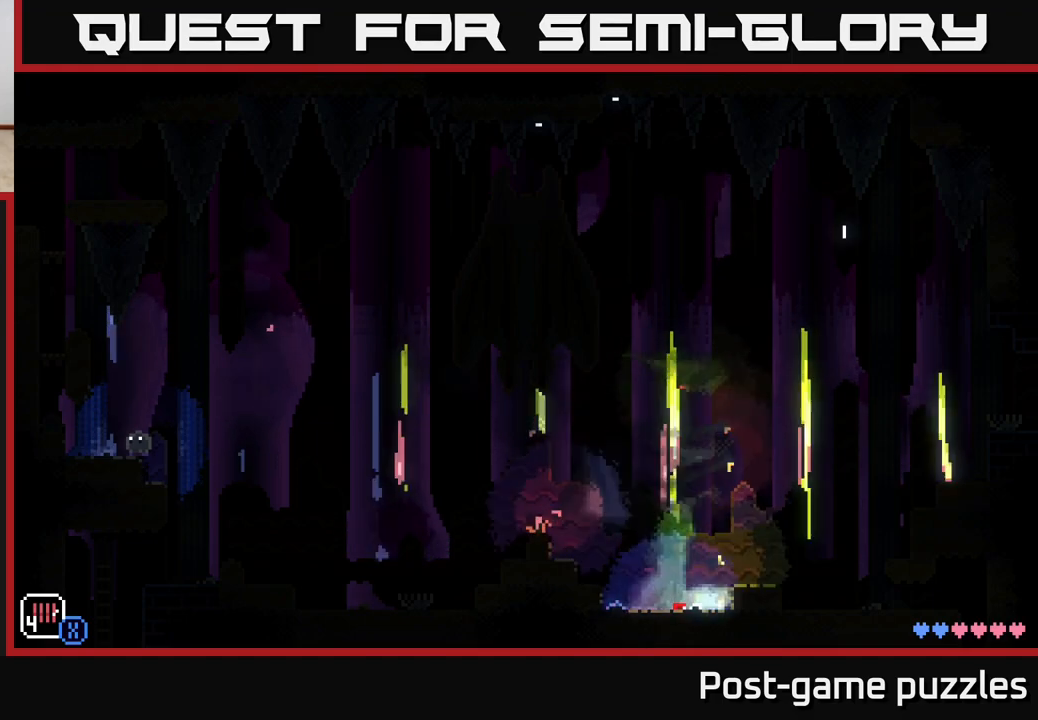
{"buttons": [], "left_stick": "center", "right_stick": "center", "events": []}
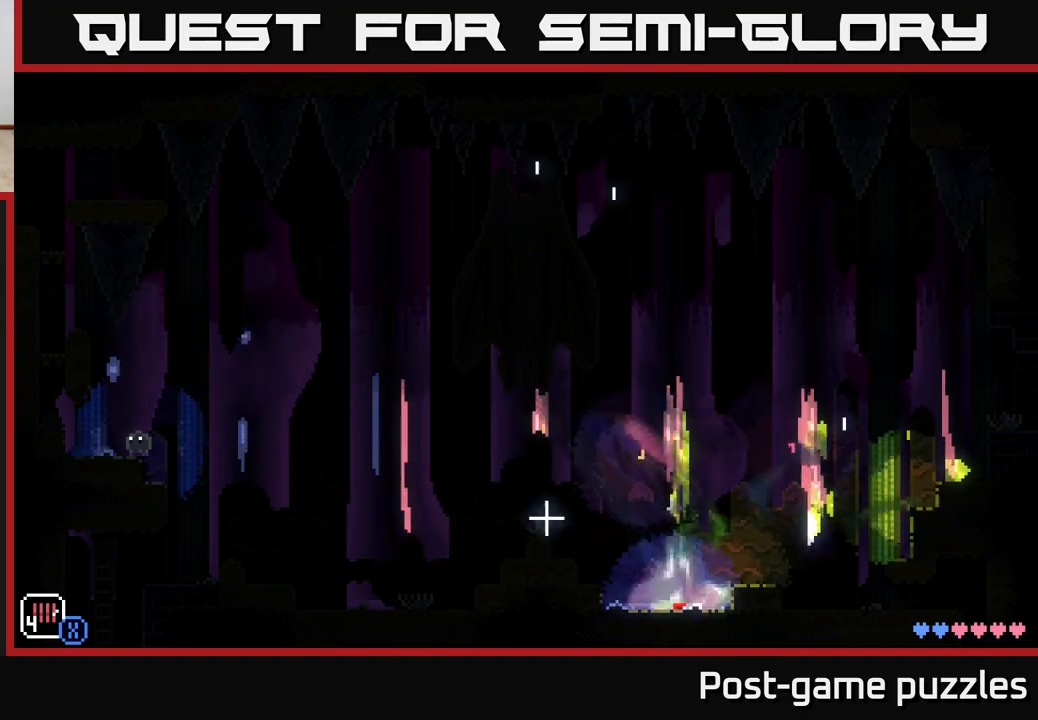
{"buttons": [], "left_stick": "left", "right_stick": "center", "events": [[17, "left_stick", "left"], [100, "A", "down"], [267, "A", "up"]]}
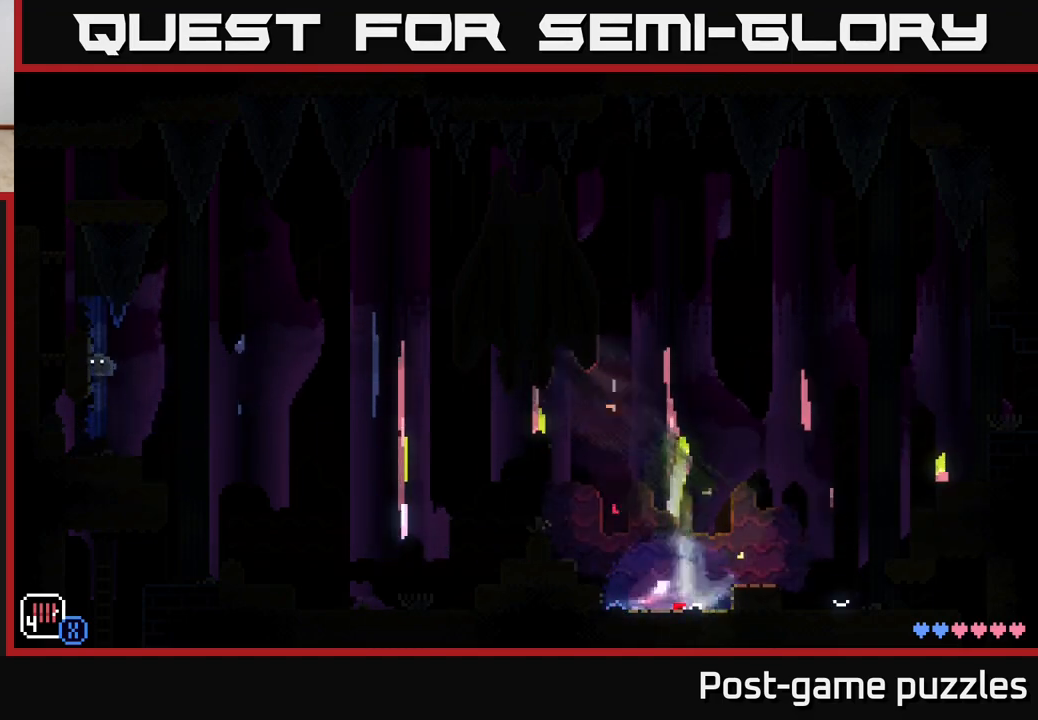
{"buttons": ["A"], "left_stick": "left", "right_stick": "center", "events": [[350, "A", "down"]]}
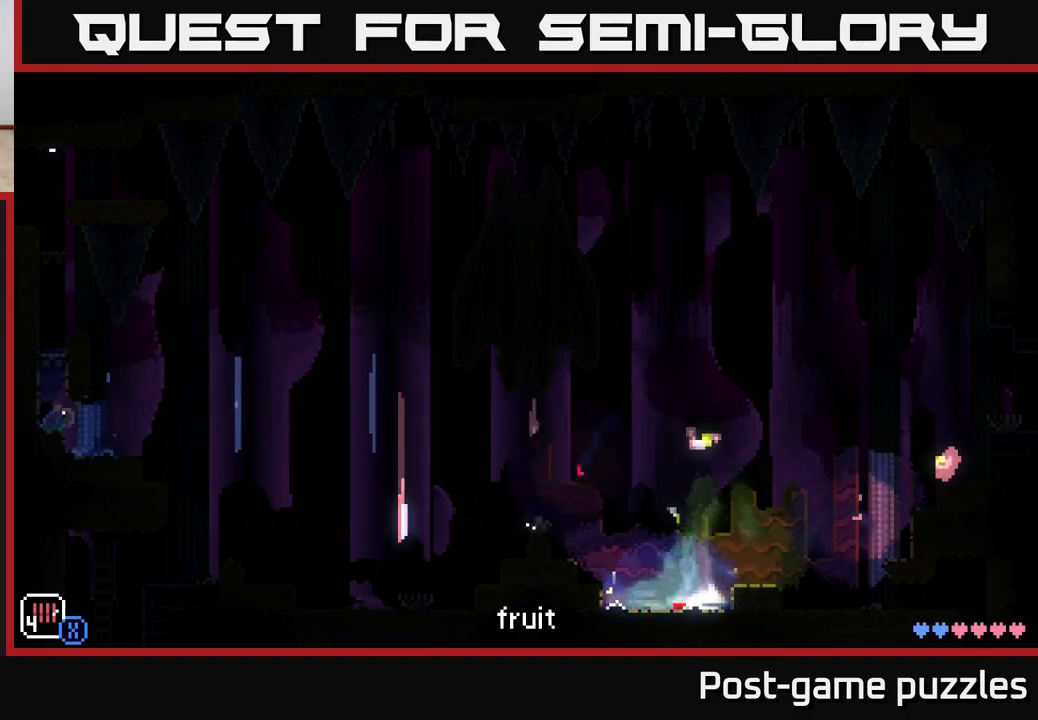
{"buttons": [], "left_stick": "center", "right_stick": "center", "events": [[100, "A", "up"], [217, "A", "down"], [433, "left_stick", "center"], [467, "A", "up"]]}
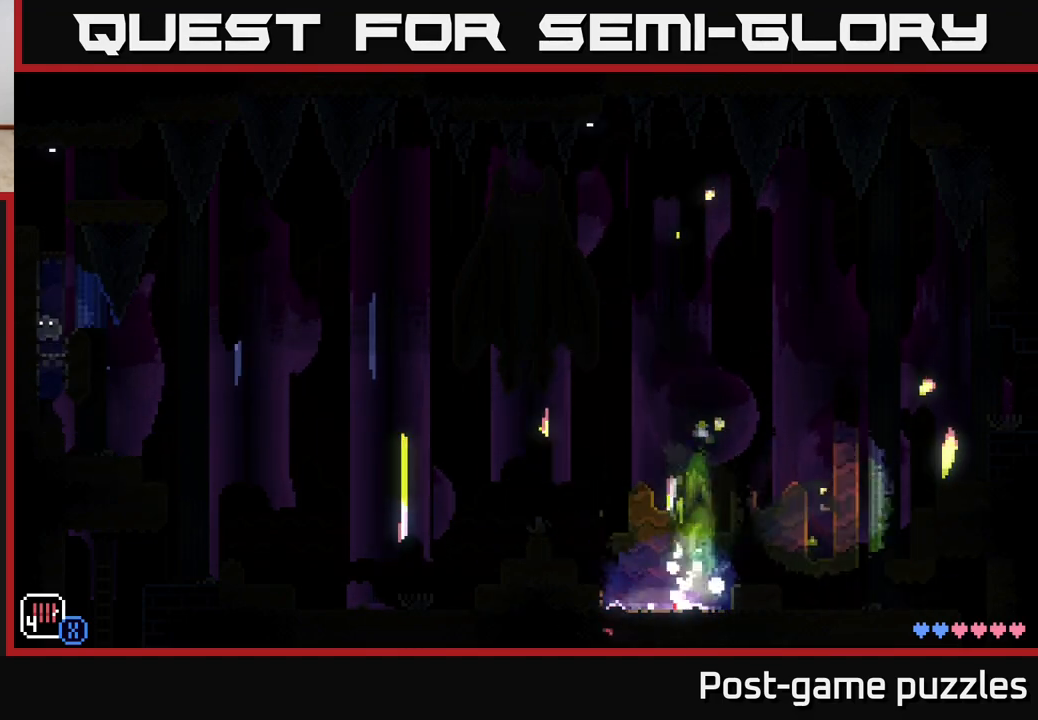
{"buttons": [], "left_stick": "center", "right_stick": "center", "events": [[150, "A", "down"], [483, "A", "up"]]}
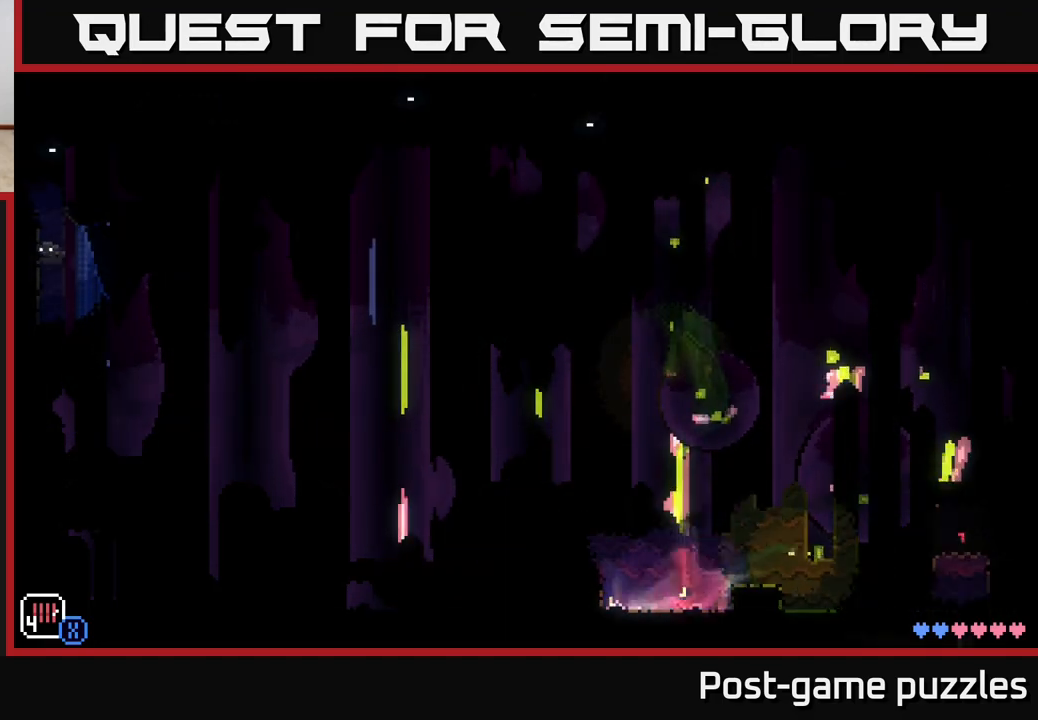
{"buttons": ["A"], "left_stick": "center", "right_stick": "center", "events": [[400, "A", "down"]]}
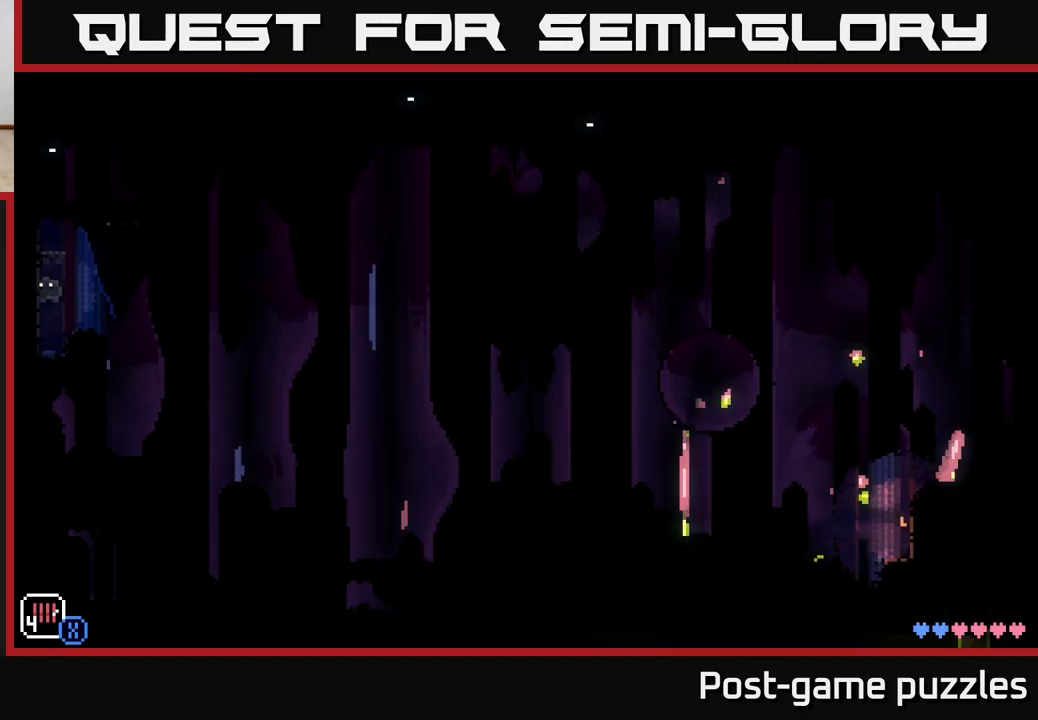
{"buttons": [], "left_stick": "center", "right_stick": "center", "events": [[17, "left_stick", "right"], [50, "A", "up"], [150, "left_stick", "center"]]}
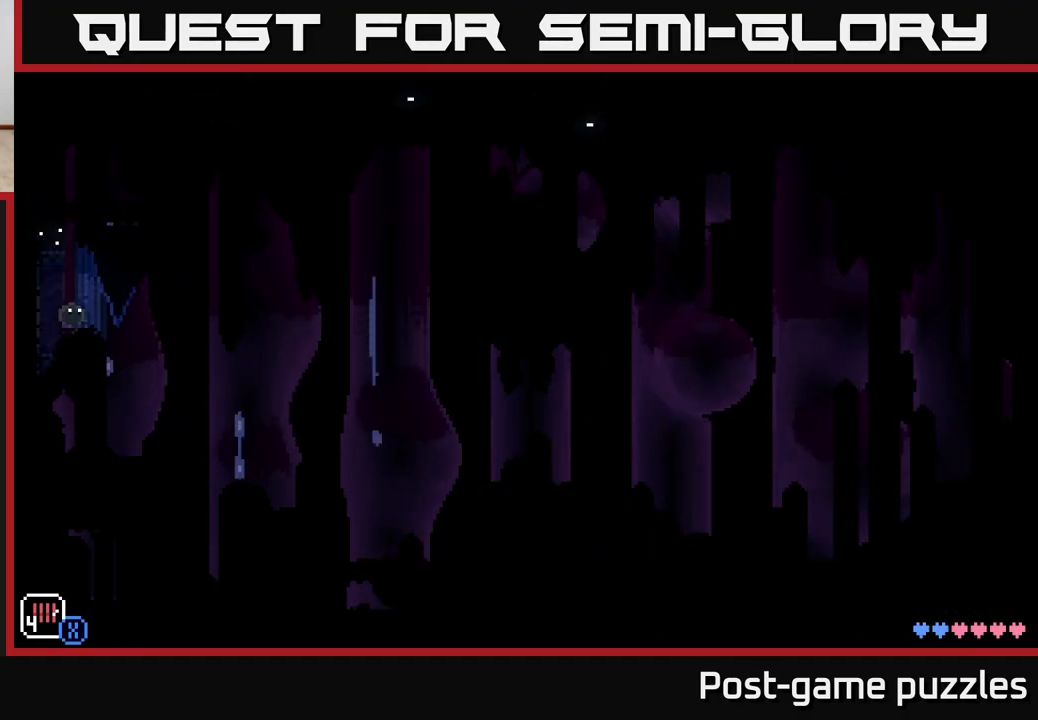
{"buttons": [], "left_stick": "left", "right_stick": "center", "events": [[67, "A", "down"], [217, "left_stick", "left"], [333, "A", "up"]]}
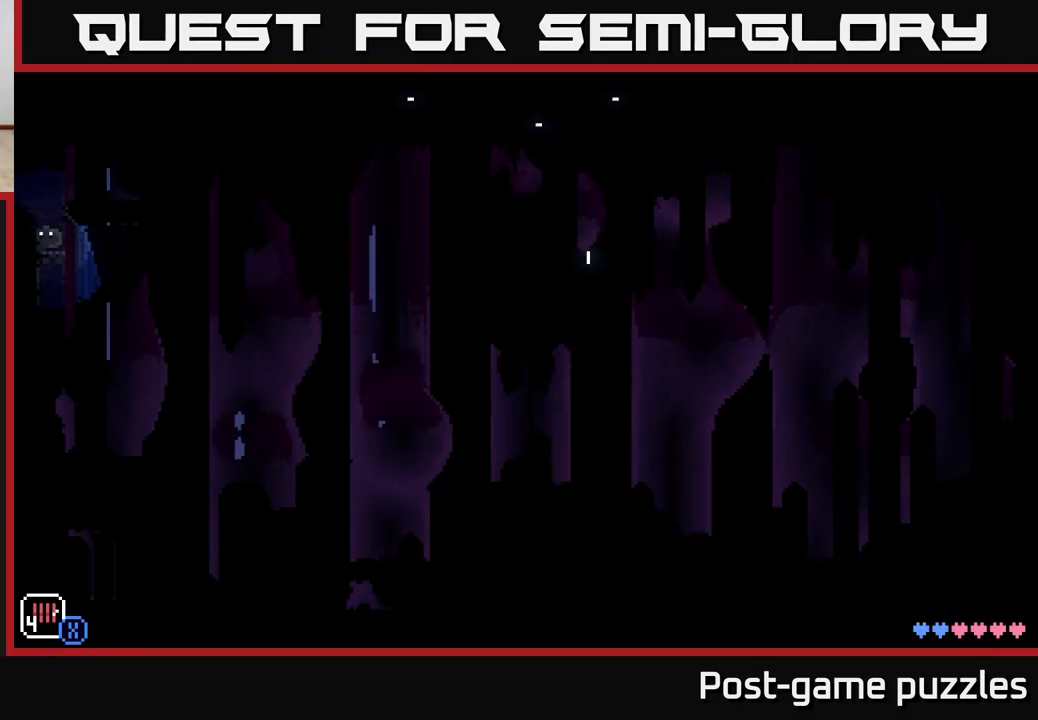
{"buttons": [], "left_stick": "center", "right_stick": "center", "events": [[17, "A", "down"], [300, "A", "up"], [450, "left_stick", "center"]]}
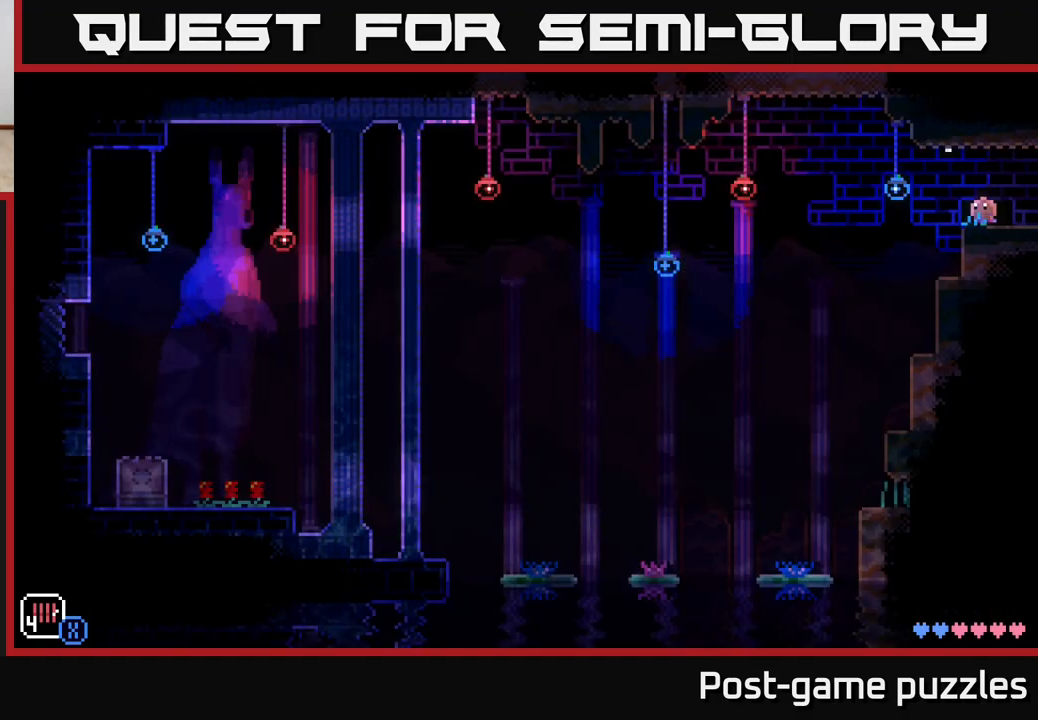
{"buttons": ["A"], "left_stick": "left", "right_stick": "center", "events": [[117, "left_stick", "left"], [300, "A", "down"]]}
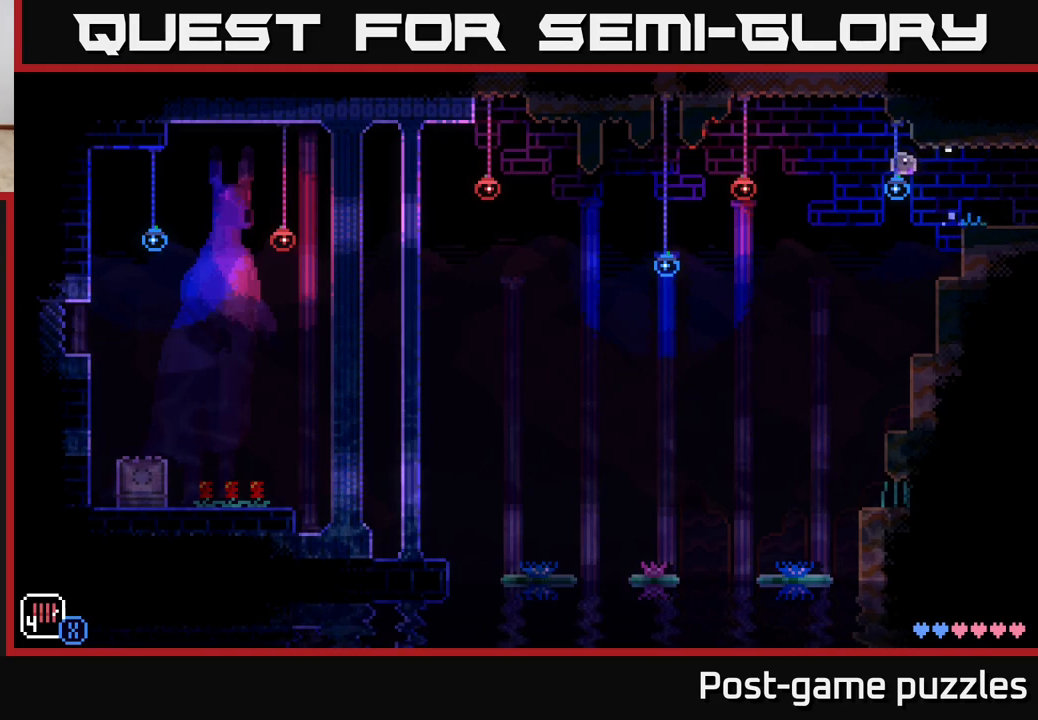
{"buttons": [], "left_stick": "center", "right_stick": "center", "events": [[67, "A", "up"], [467, "left_stick", "center"]]}
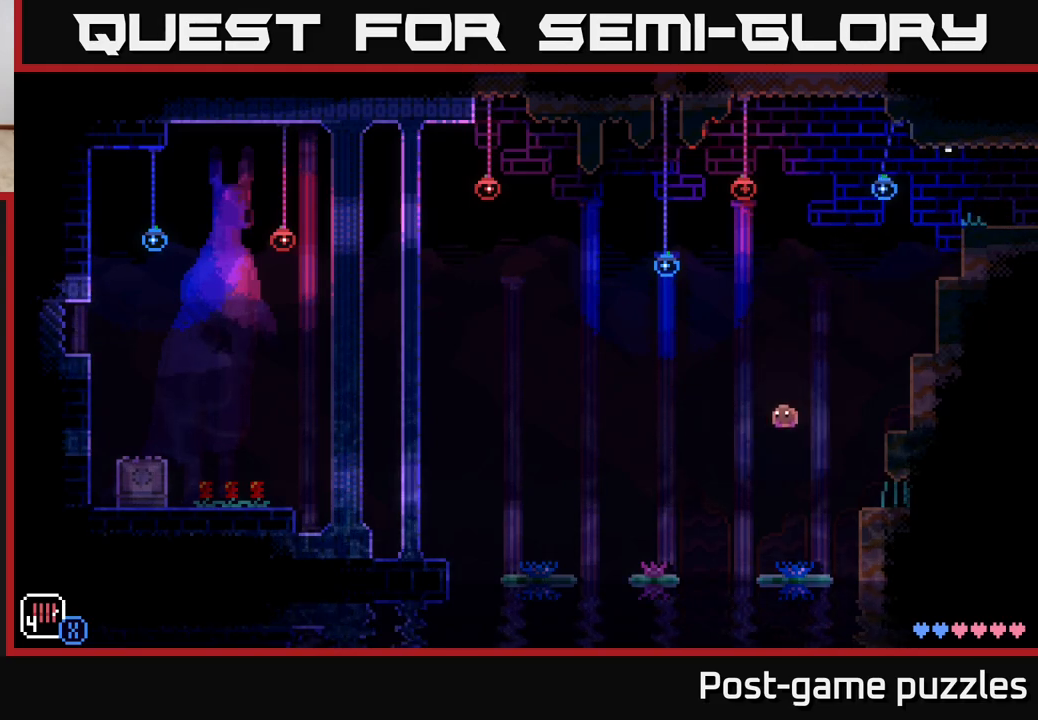
{"buttons": [], "left_stick": "left", "right_stick": "center", "events": [[33, "left_stick", "right"], [100, "left_stick", "center"], [167, "left_stick", "left"], [283, "A", "down"], [400, "A", "up"]]}